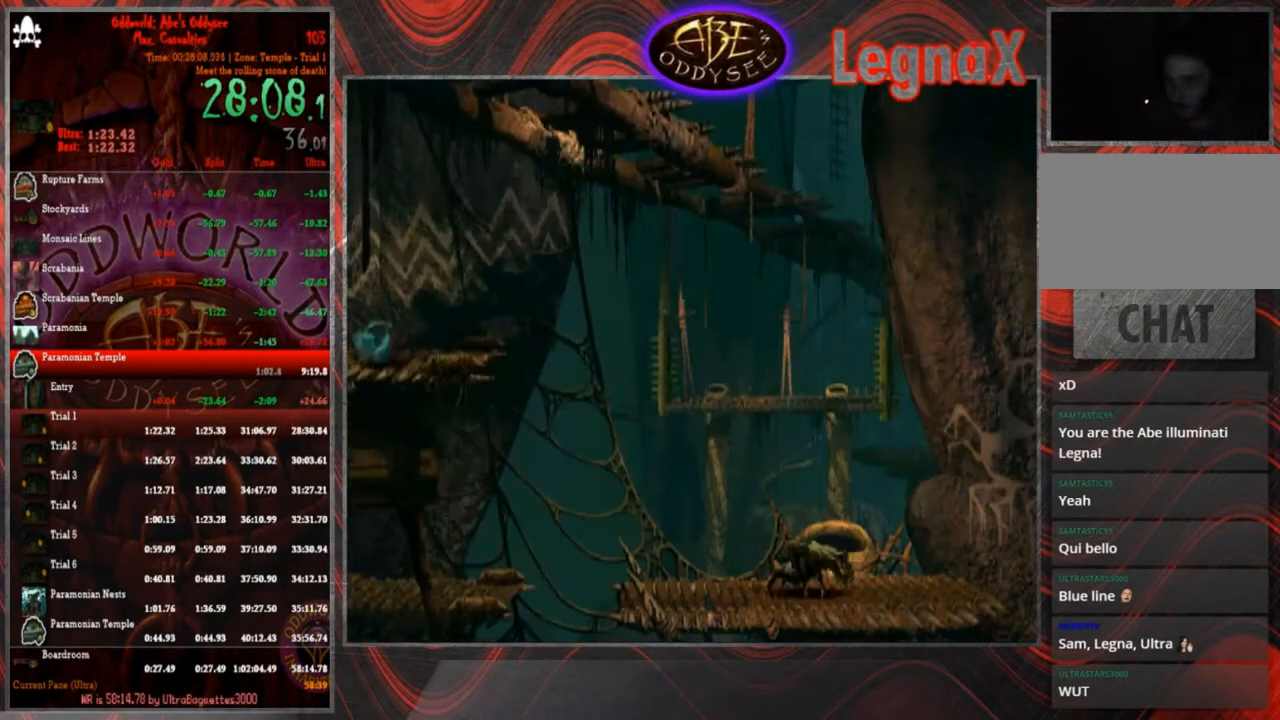
Gameplay with a controller (PlayStation layout); each line is a JSON object with the inputs held at the frame after it. "events" lists button and stick changes between this image and that frame as [ms after this image, input, new state], when the widget could be followed in between. Not read: L3 R3 right_stick.
{"buttons": [], "left_stick": "center", "events": [[334, "left_stick", "right"], [434, "left_stick", "center"]]}
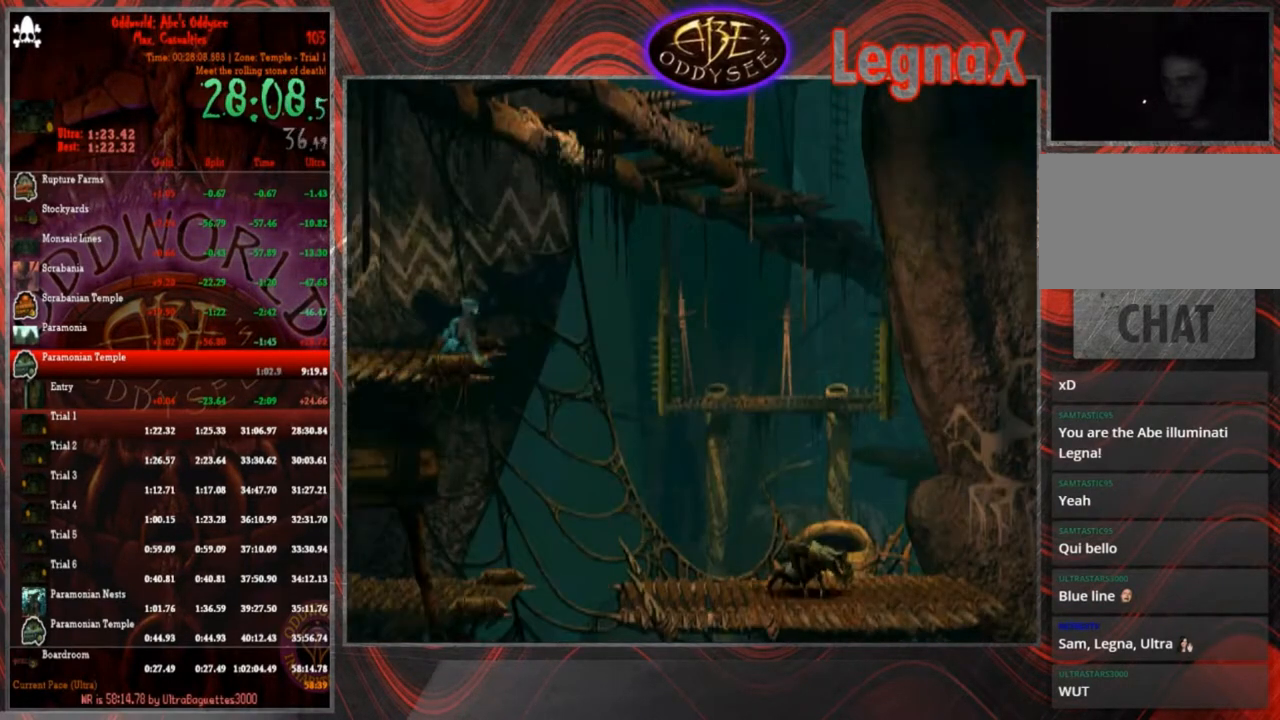
{"buttons": ["R1"], "left_stick": "down-left", "events": [[100, "left_stick", "up-right"], [200, "left_stick", "center"], [333, "R1", "down"], [333, "left_stick", "down-left"]]}
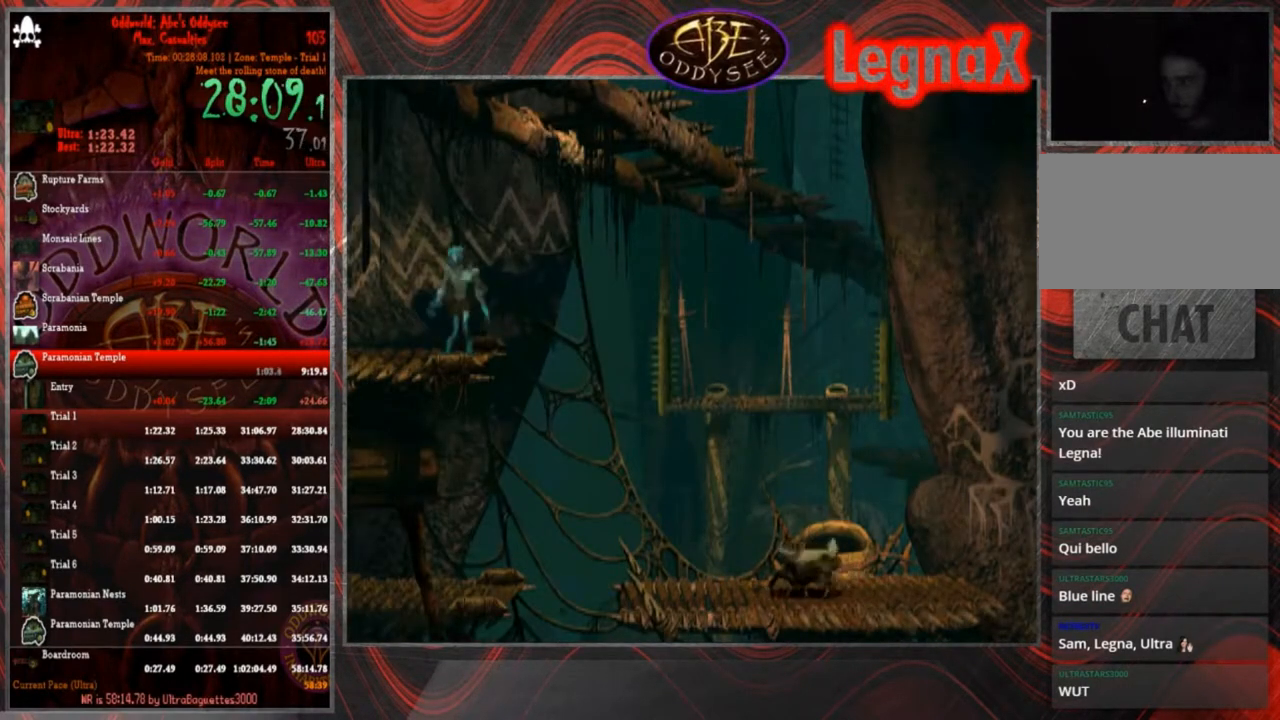
{"buttons": ["CROSS", "R1"], "left_stick": "left", "events": [[34, "CROSS", "down"], [67, "left_stick", "left"]]}
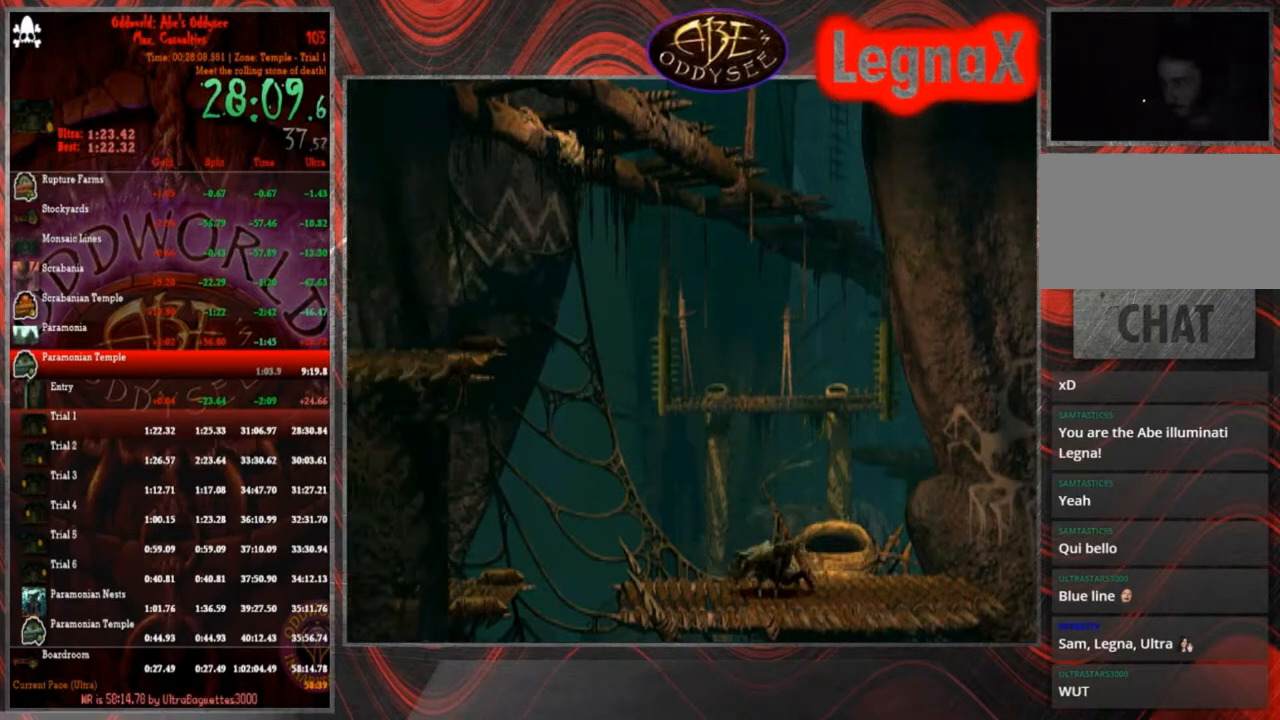
{"buttons": ["CROSS", "R1"], "left_stick": "left", "events": []}
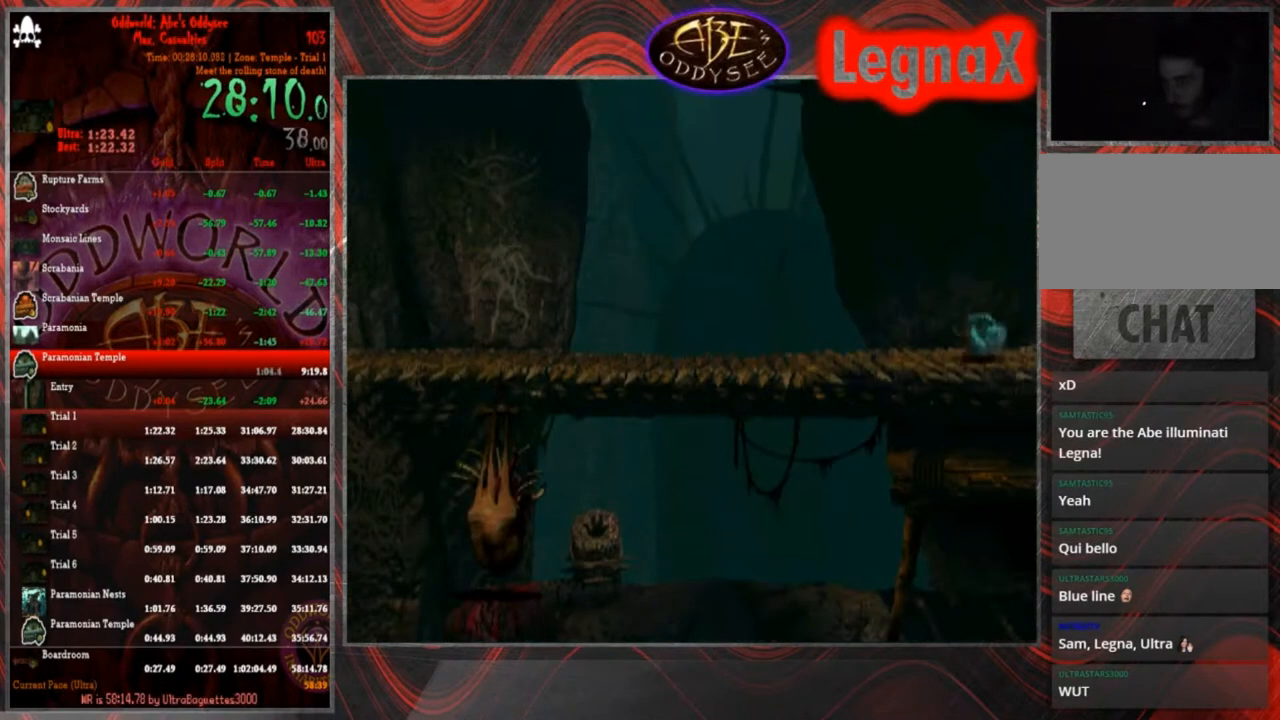
{"buttons": ["CROSS", "R1"], "left_stick": "left", "events": []}
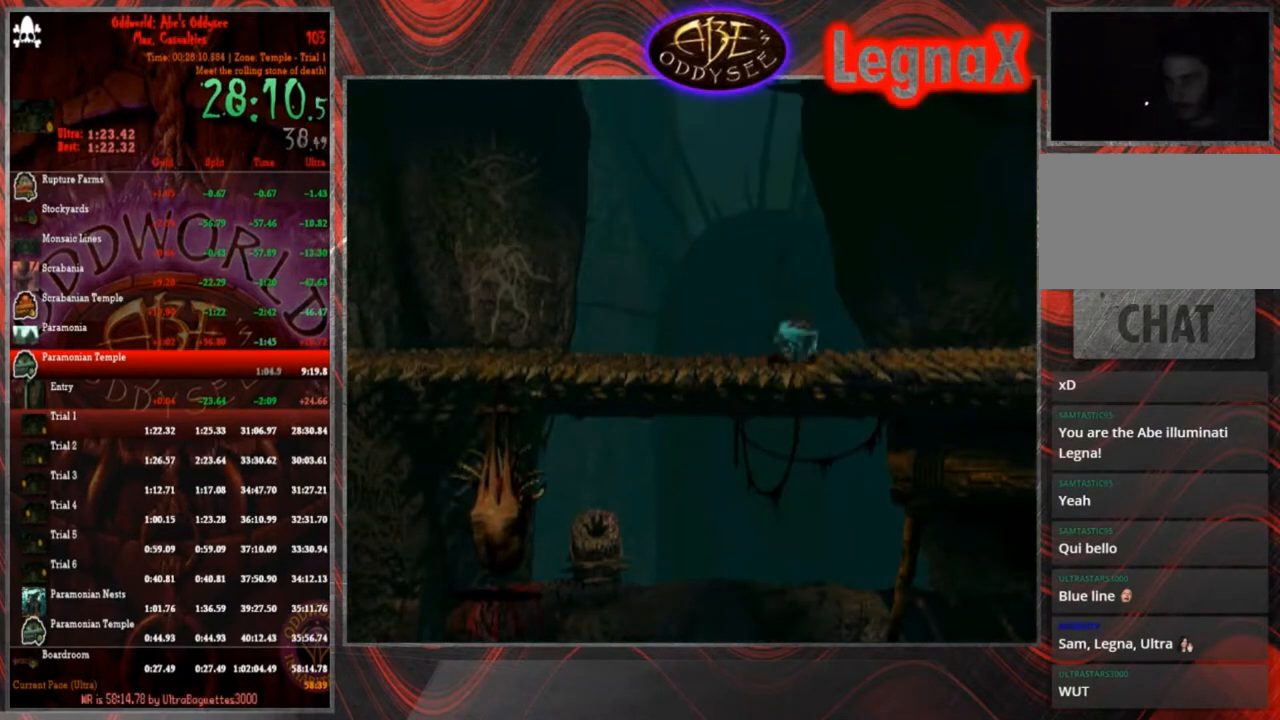
{"buttons": ["CROSS", "R1"], "left_stick": "left", "events": []}
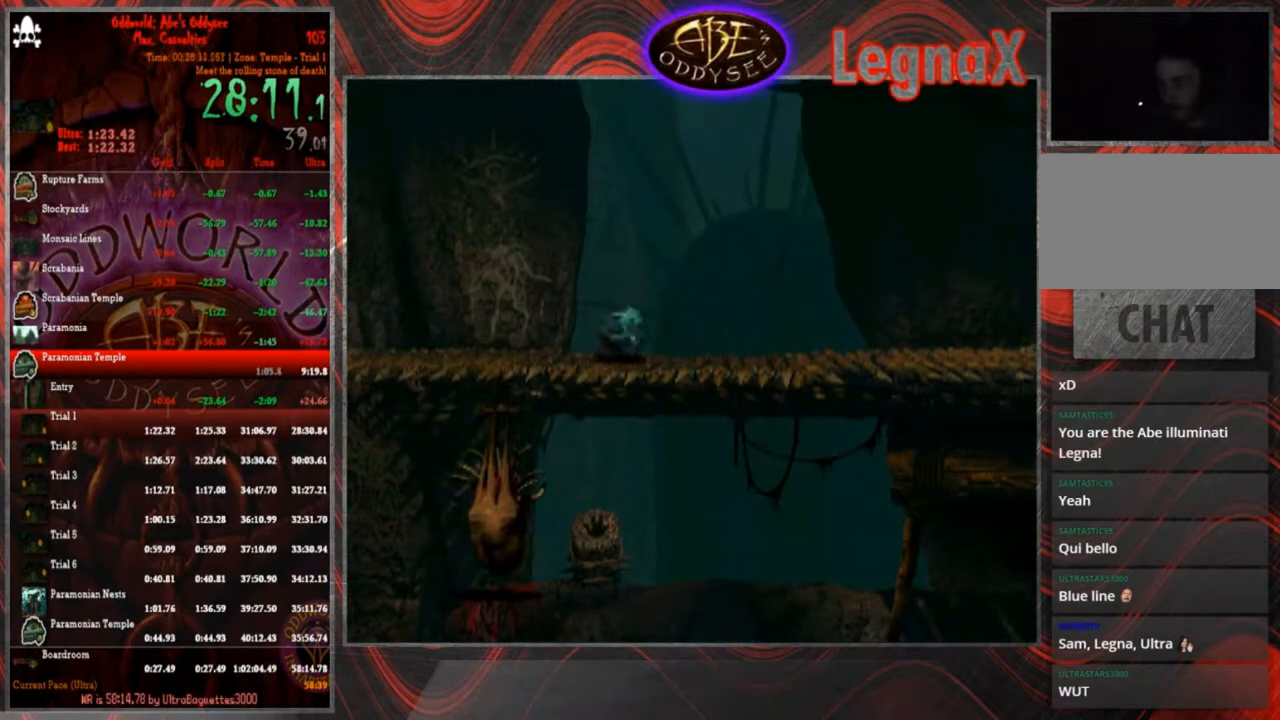
{"buttons": [], "left_stick": "right", "events": [[67, "left_stick", "center"], [100, "R1", "up"], [134, "CROSS", "up"], [134, "left_stick", "right"]]}
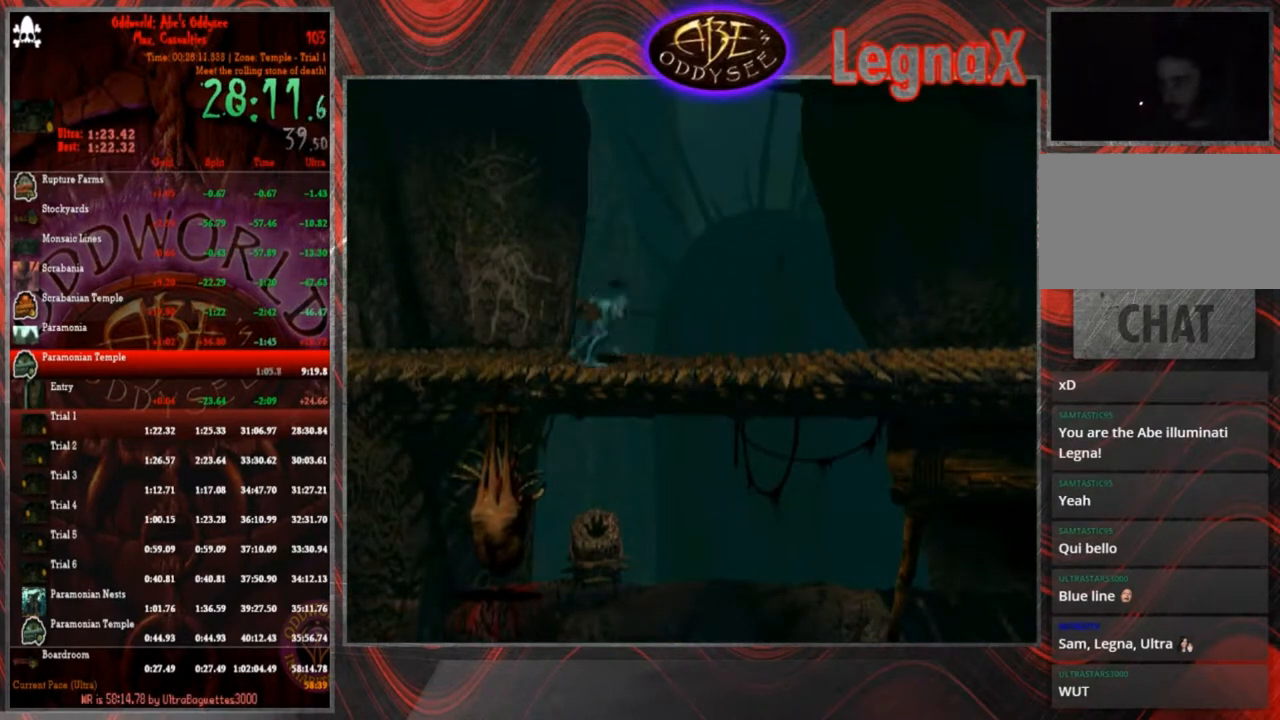
{"buttons": [], "left_stick": "down", "events": [[33, "left_stick", "down"]]}
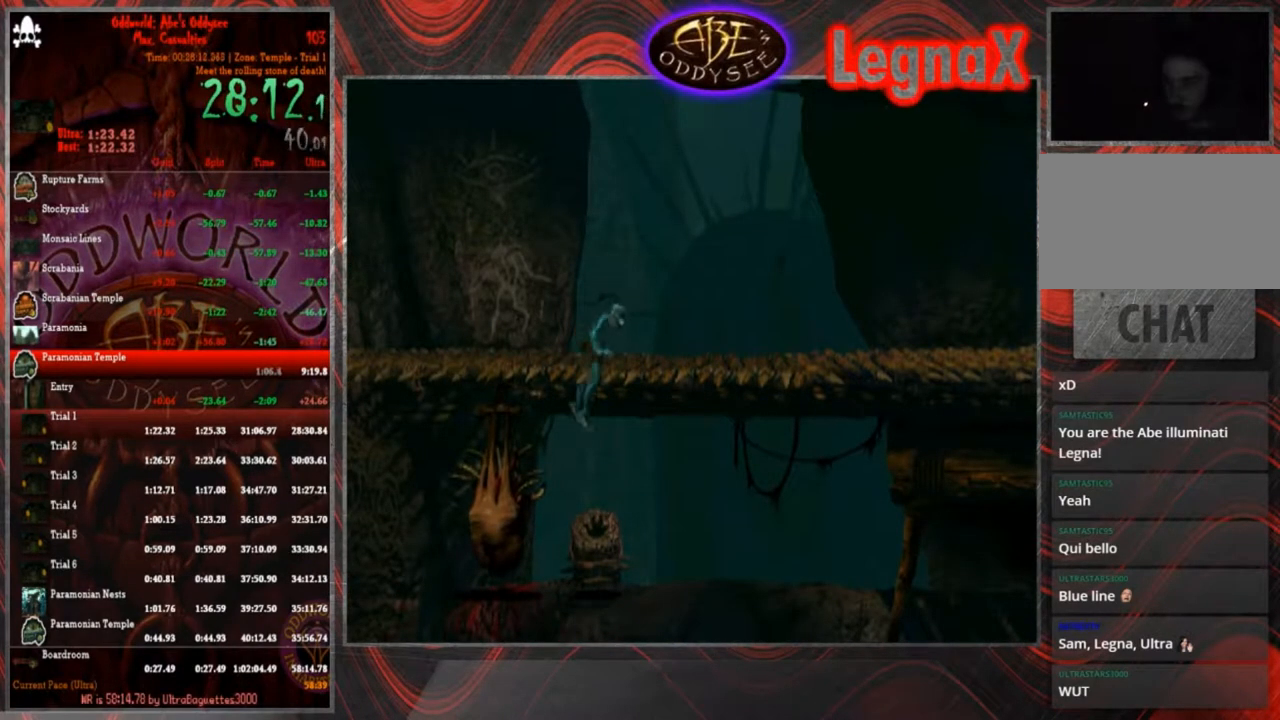
{"buttons": [], "left_stick": "down-left", "events": [[334, "left_stick", "down-left"]]}
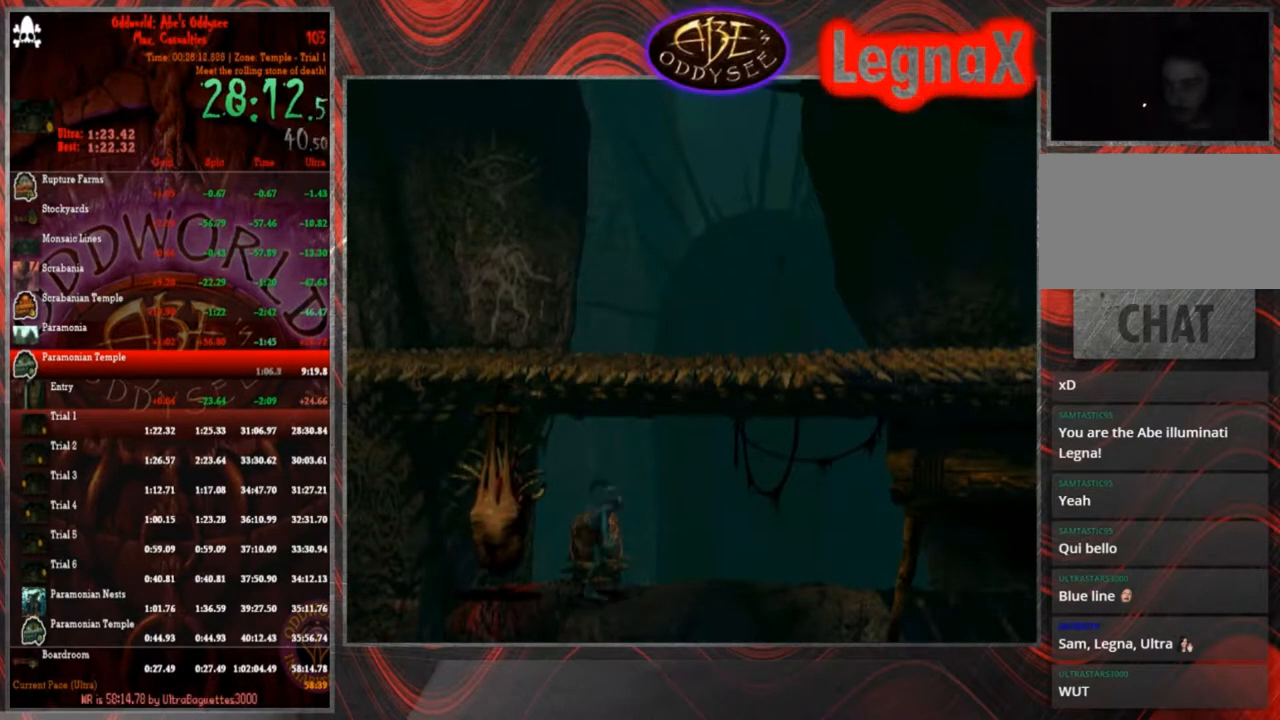
{"buttons": [], "left_stick": "up", "events": [[200, "left_stick", "up"]]}
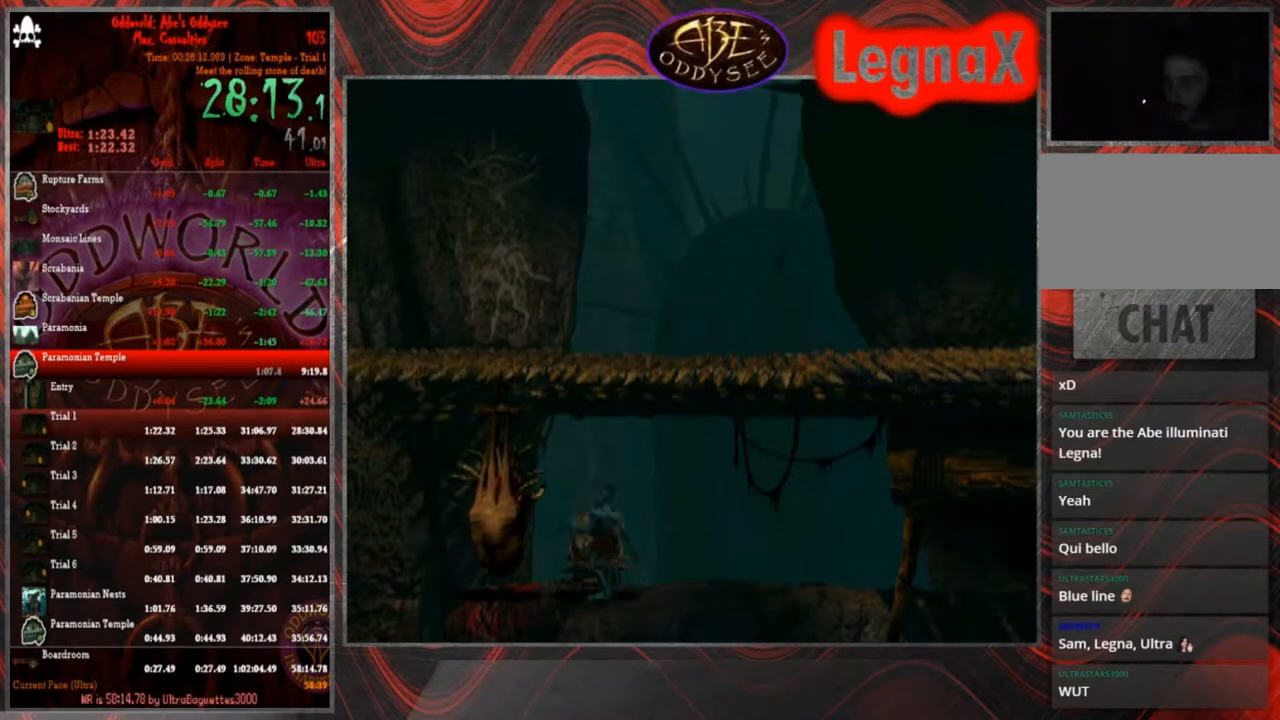
{"buttons": [], "left_stick": "center", "events": [[134, "left_stick", "center"]]}
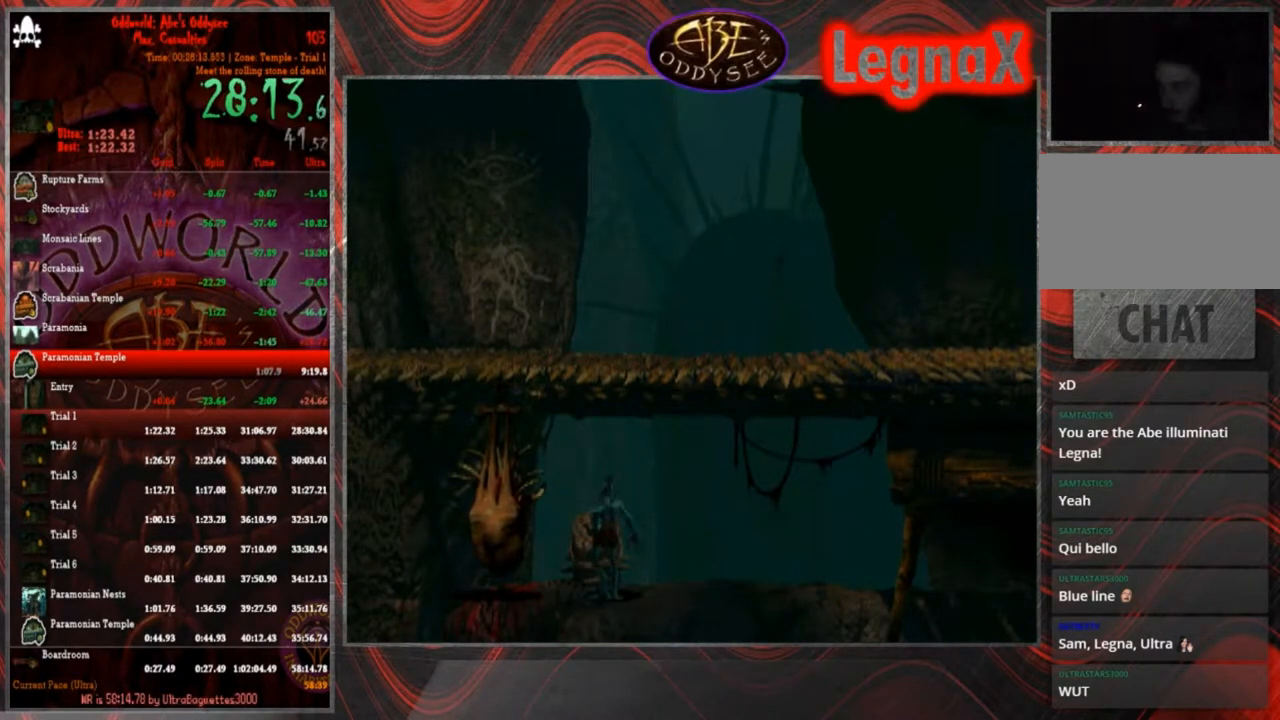
{"buttons": [], "left_stick": "center", "events": []}
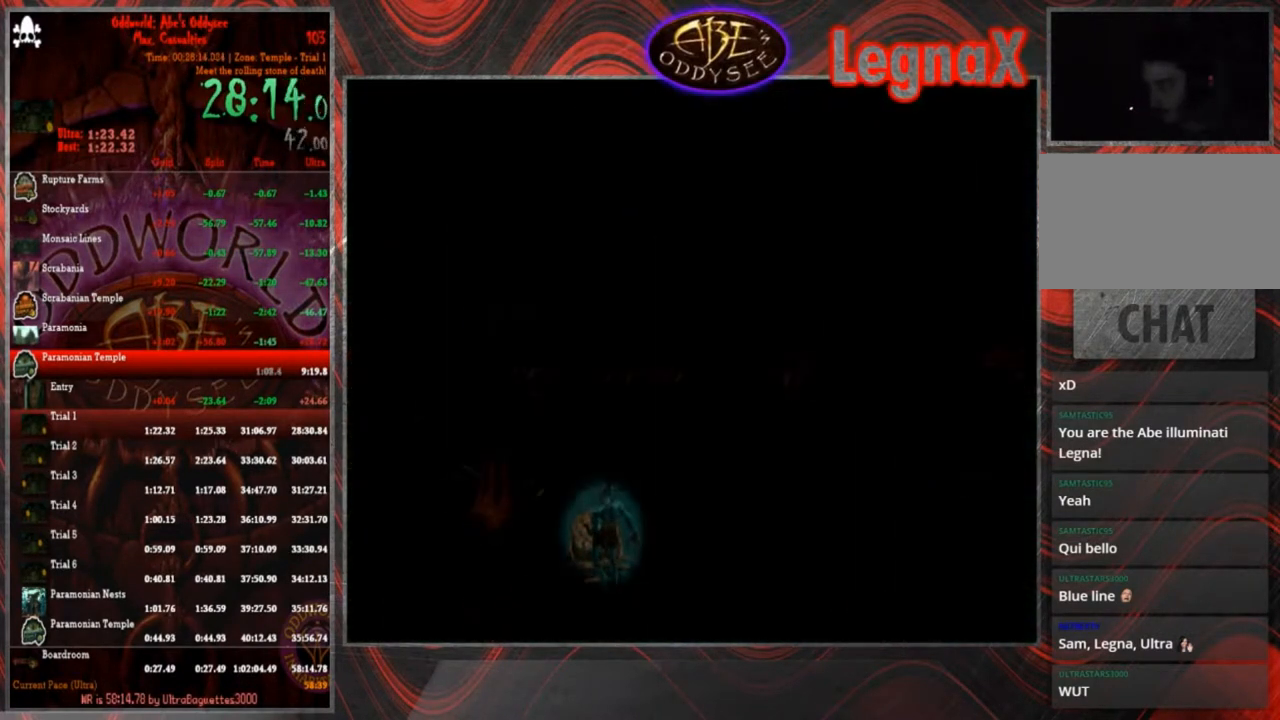
{"buttons": ["CROSS"], "left_stick": "center", "events": [[134, "CROSS", "down"]]}
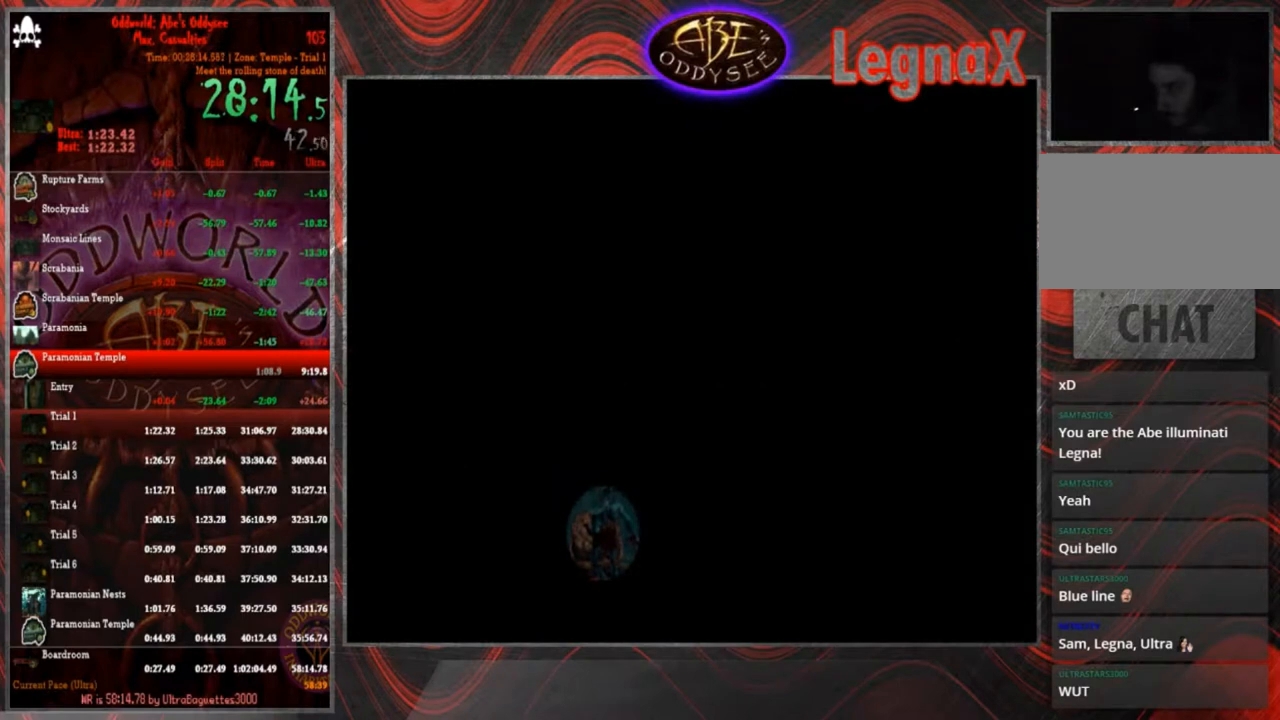
{"buttons": ["CROSS"], "left_stick": "center", "events": []}
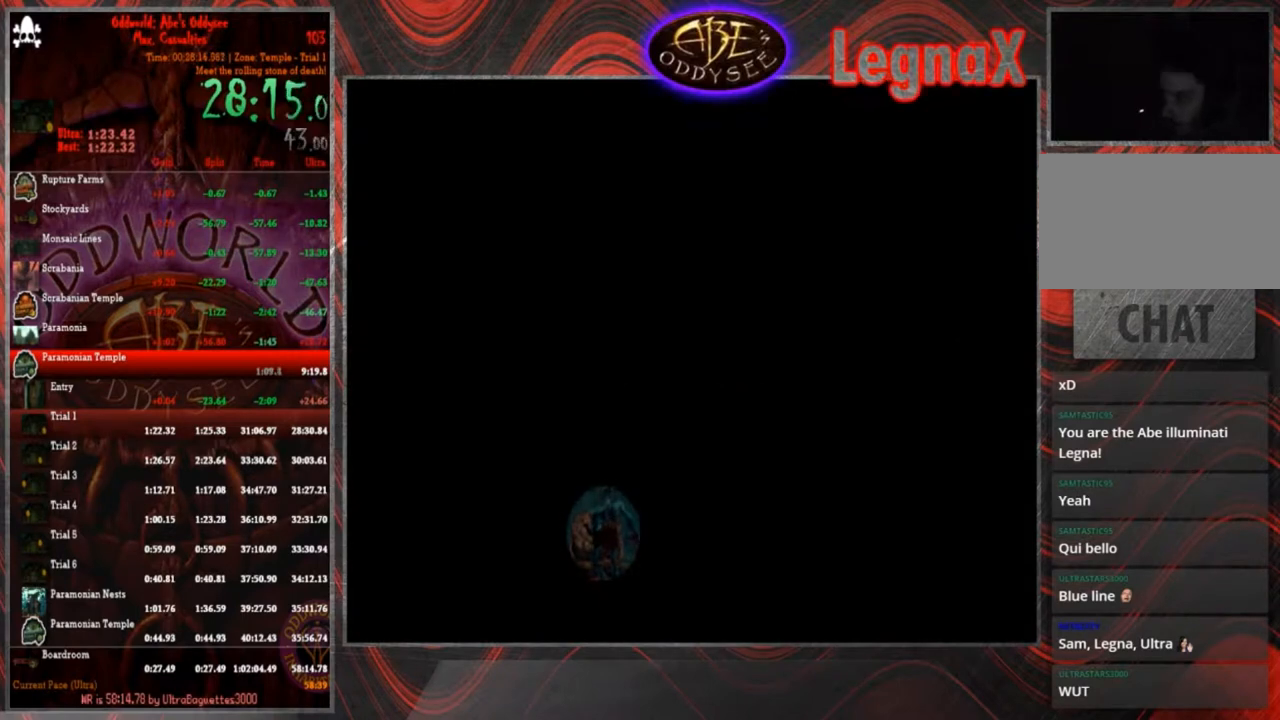
{"buttons": ["CROSS"], "left_stick": "center", "events": []}
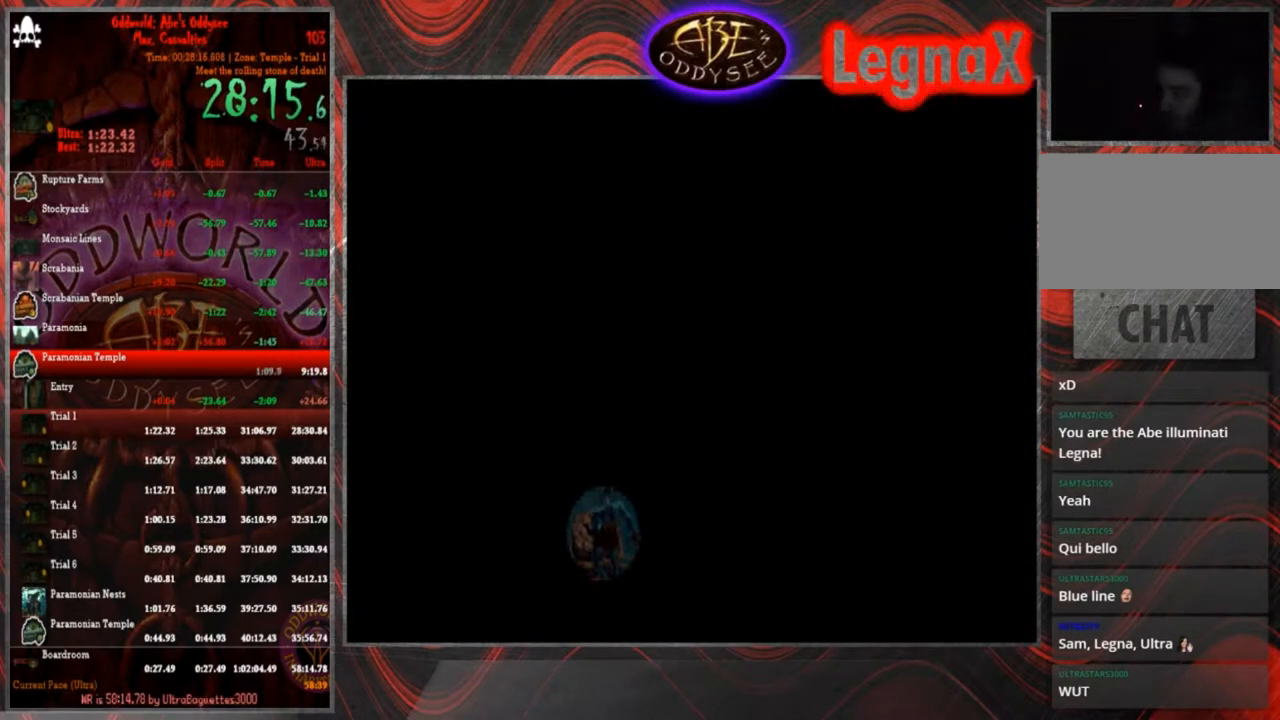
{"buttons": ["CROSS"], "left_stick": "center", "events": []}
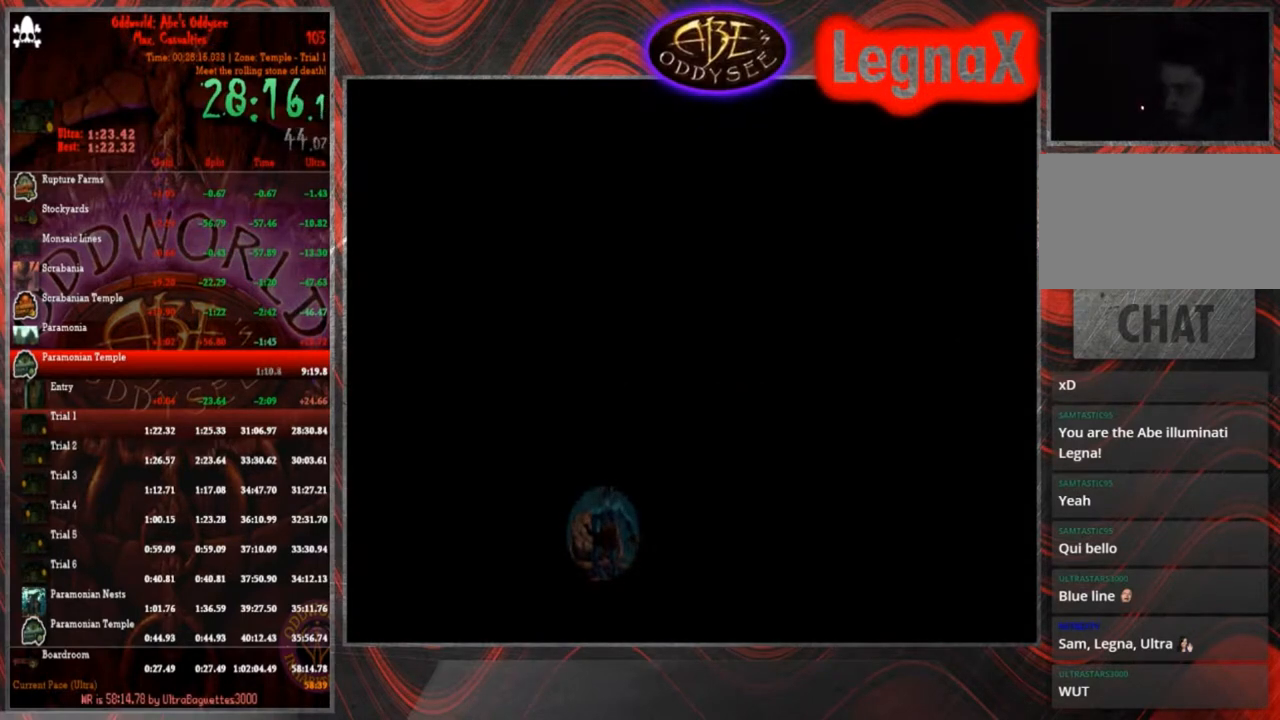
{"buttons": [], "left_stick": "center", "events": [[67, "CROSS", "up"]]}
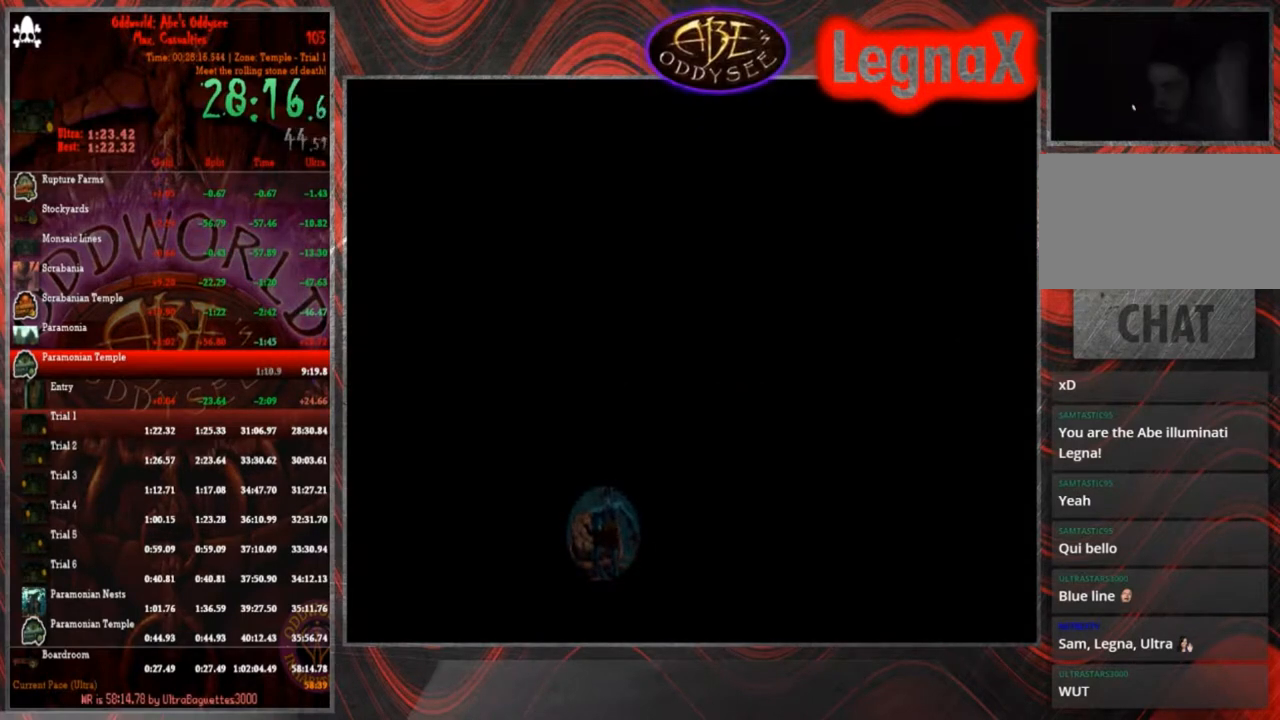
{"buttons": [], "left_stick": "left", "events": [[167, "left_stick", "left"]]}
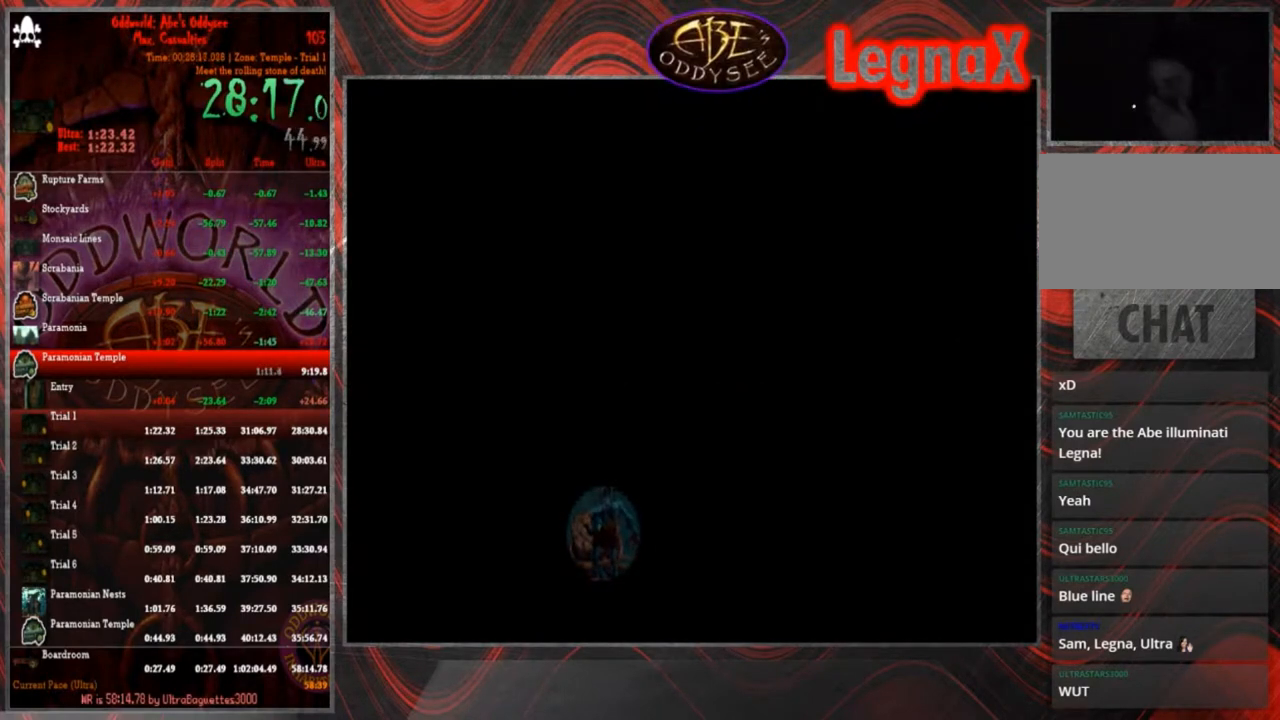
{"buttons": [], "left_stick": "left", "events": []}
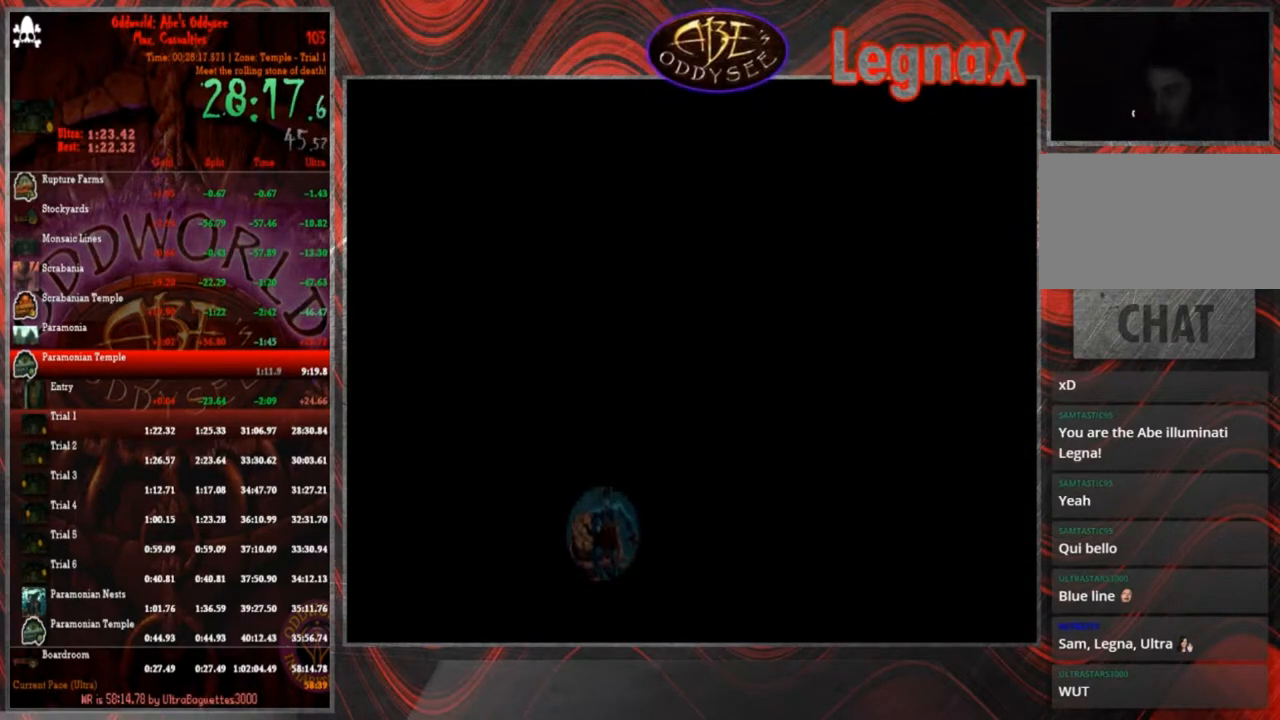
{"buttons": [], "left_stick": "left", "events": []}
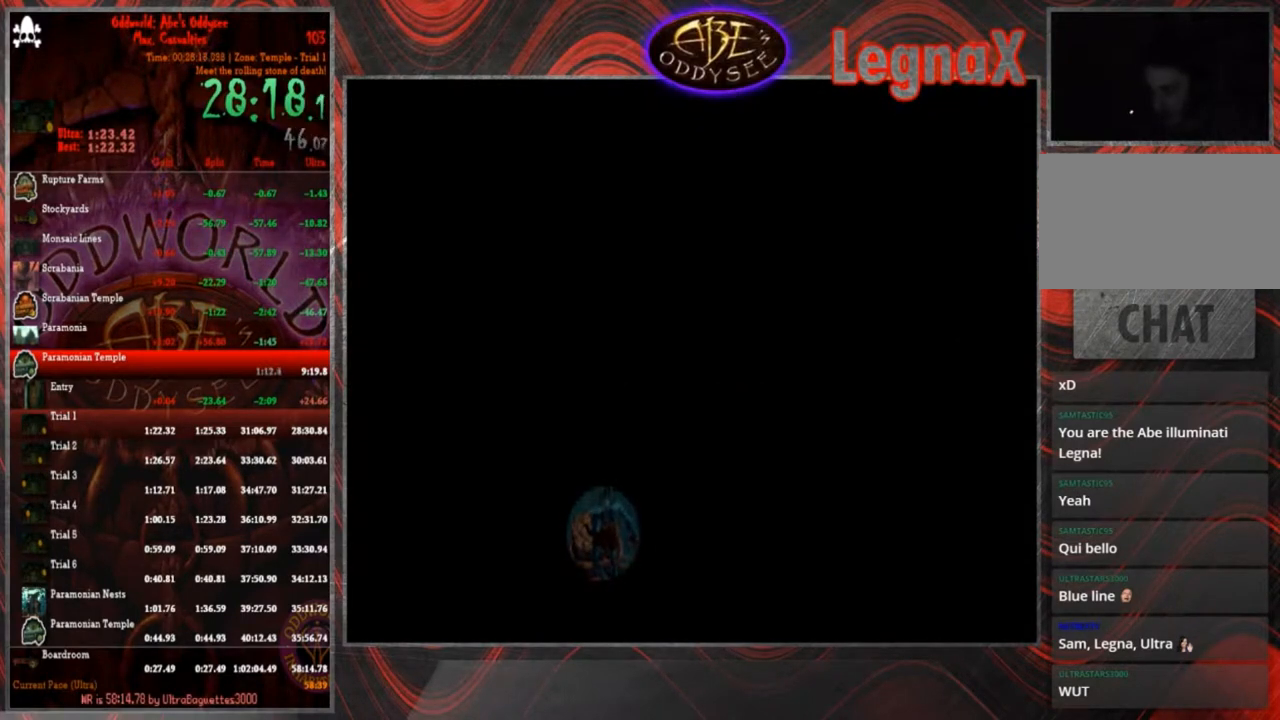
{"buttons": [], "left_stick": "left", "events": []}
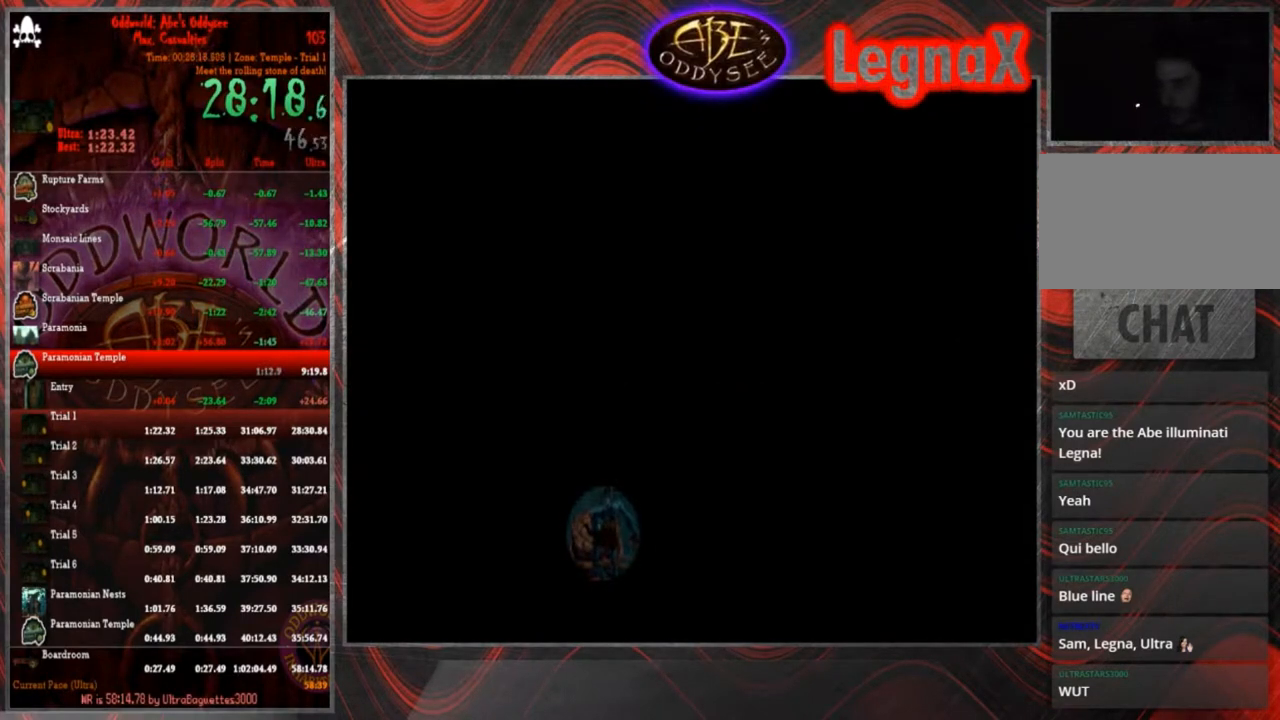
{"buttons": [], "left_stick": "left", "events": []}
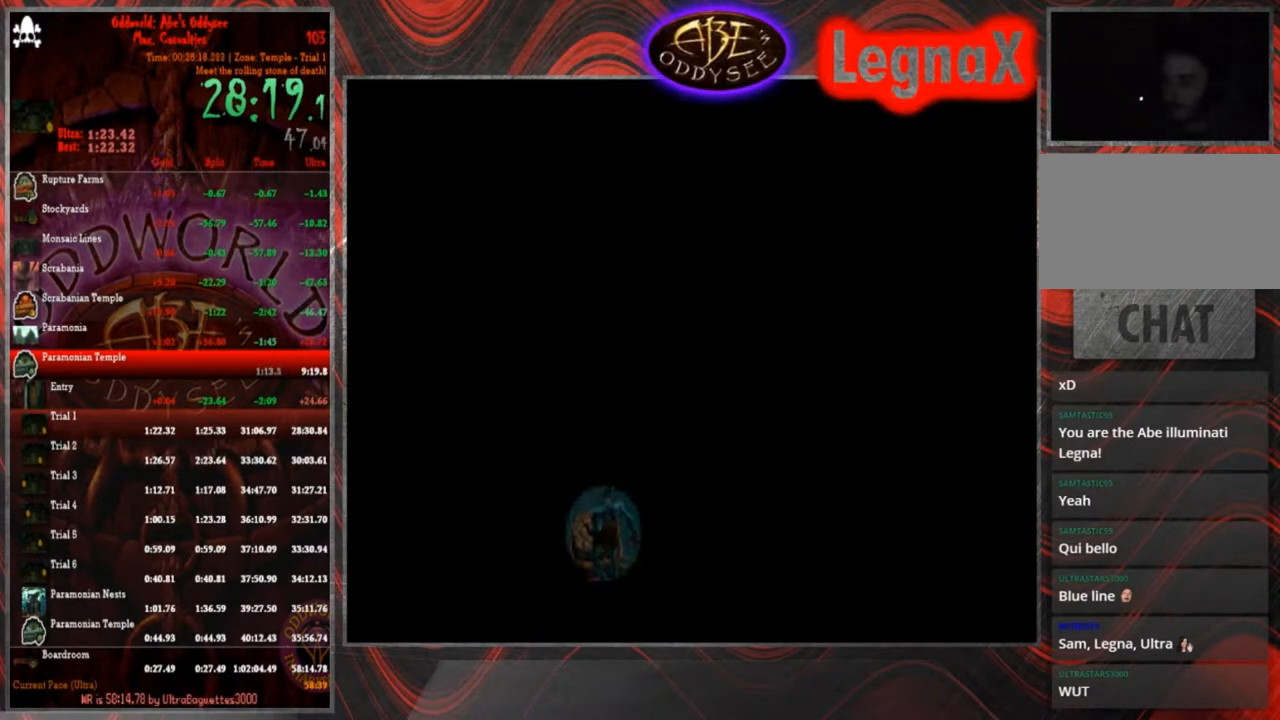
{"buttons": [], "left_stick": "left", "events": []}
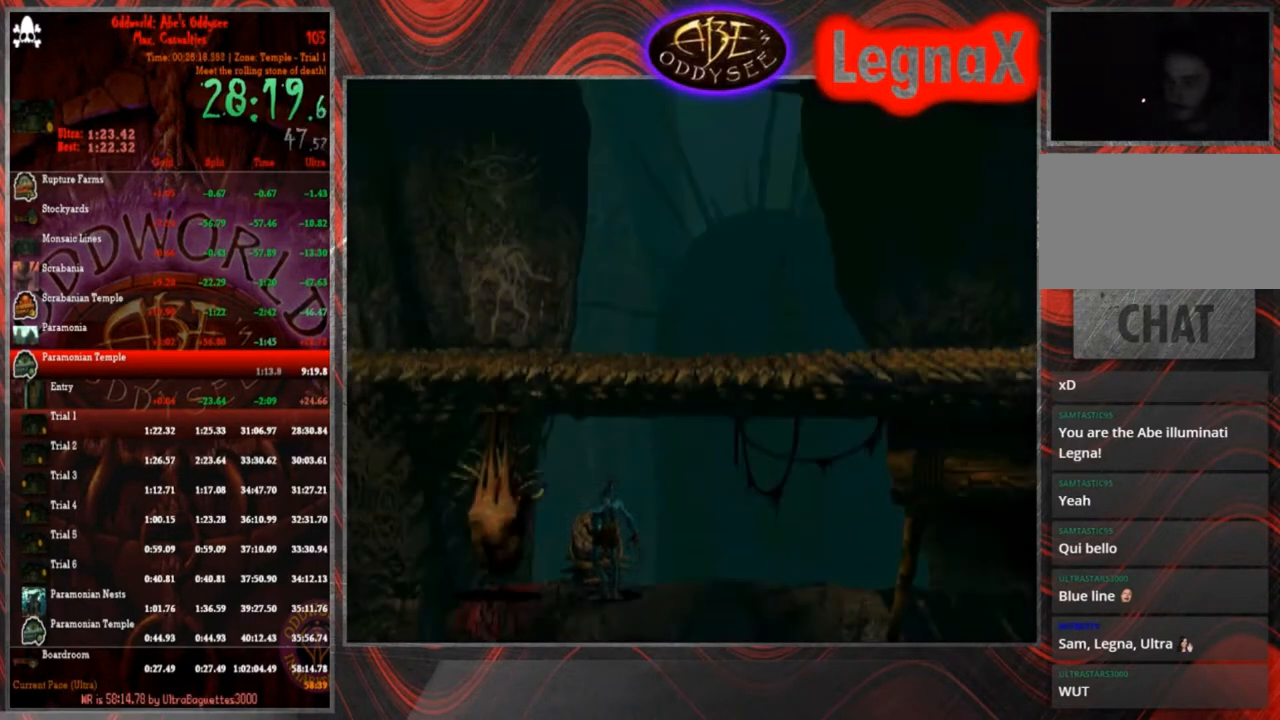
{"buttons": [], "left_stick": "left", "events": []}
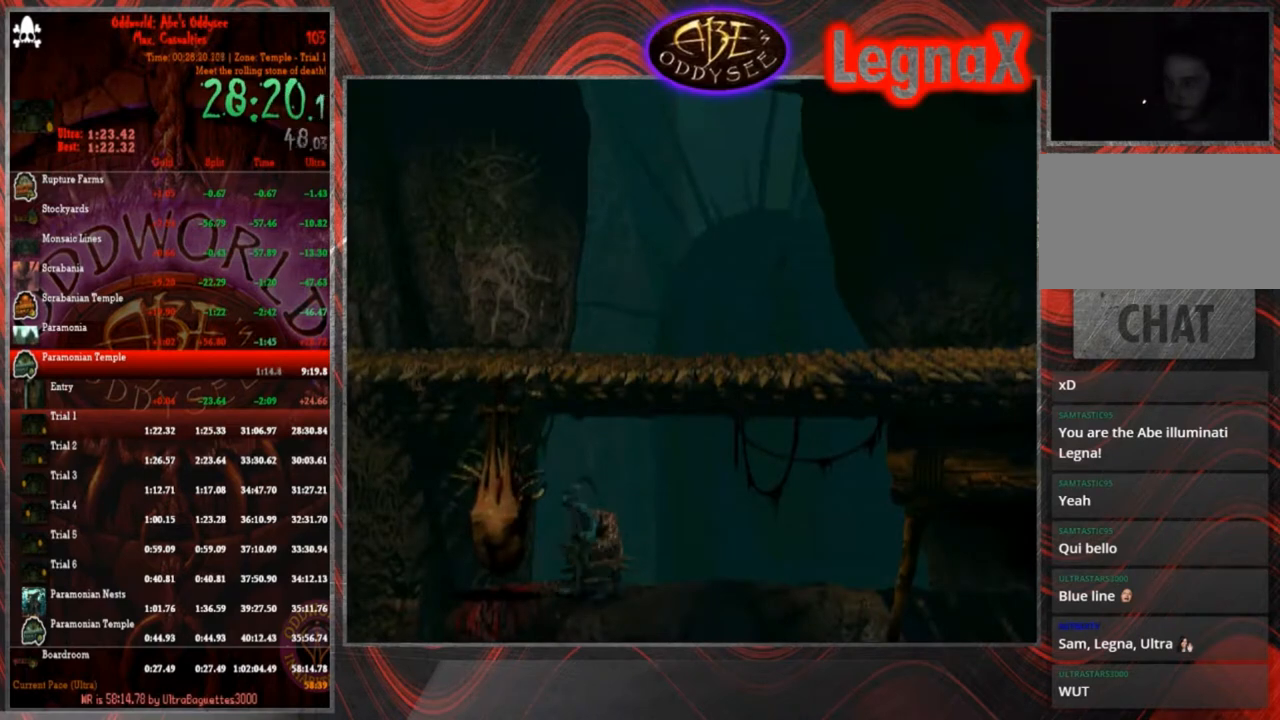
{"buttons": ["CROSS", "R1"], "left_stick": "right", "events": [[134, "left_stick", "right"], [234, "R1", "down"], [334, "CROSS", "down"]]}
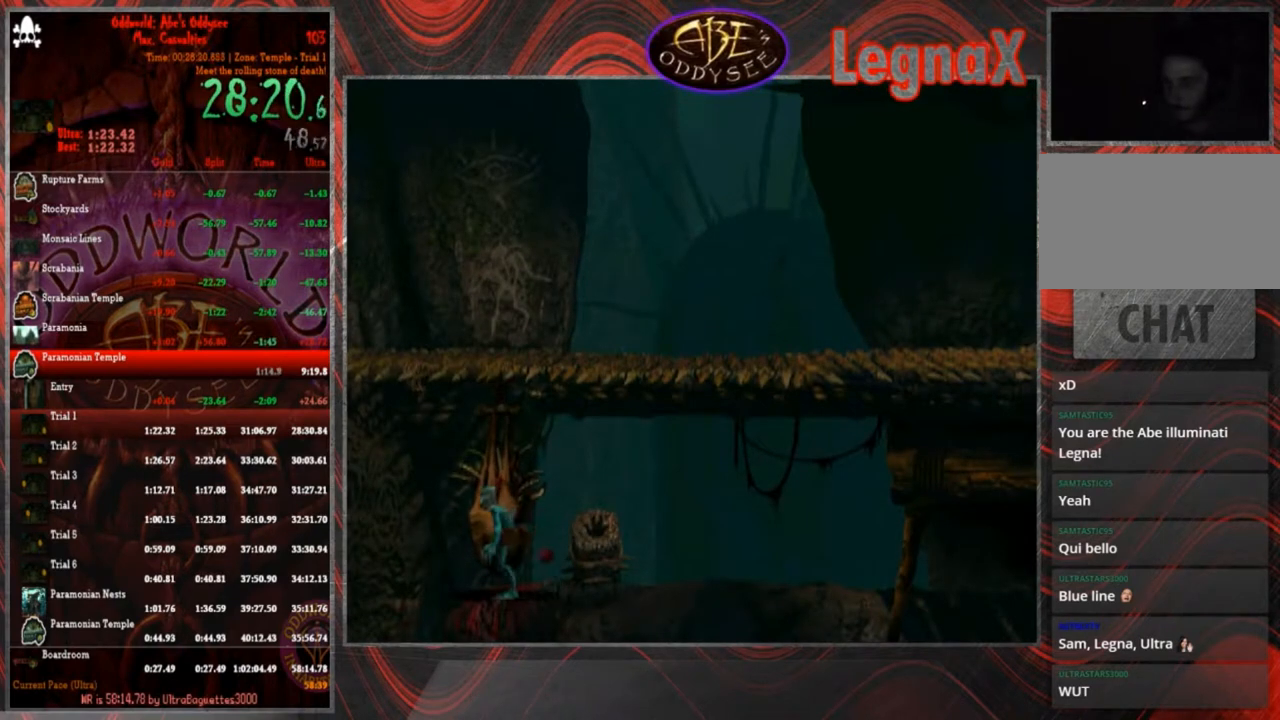
{"buttons": ["CROSS", "R1"], "left_stick": "right", "events": []}
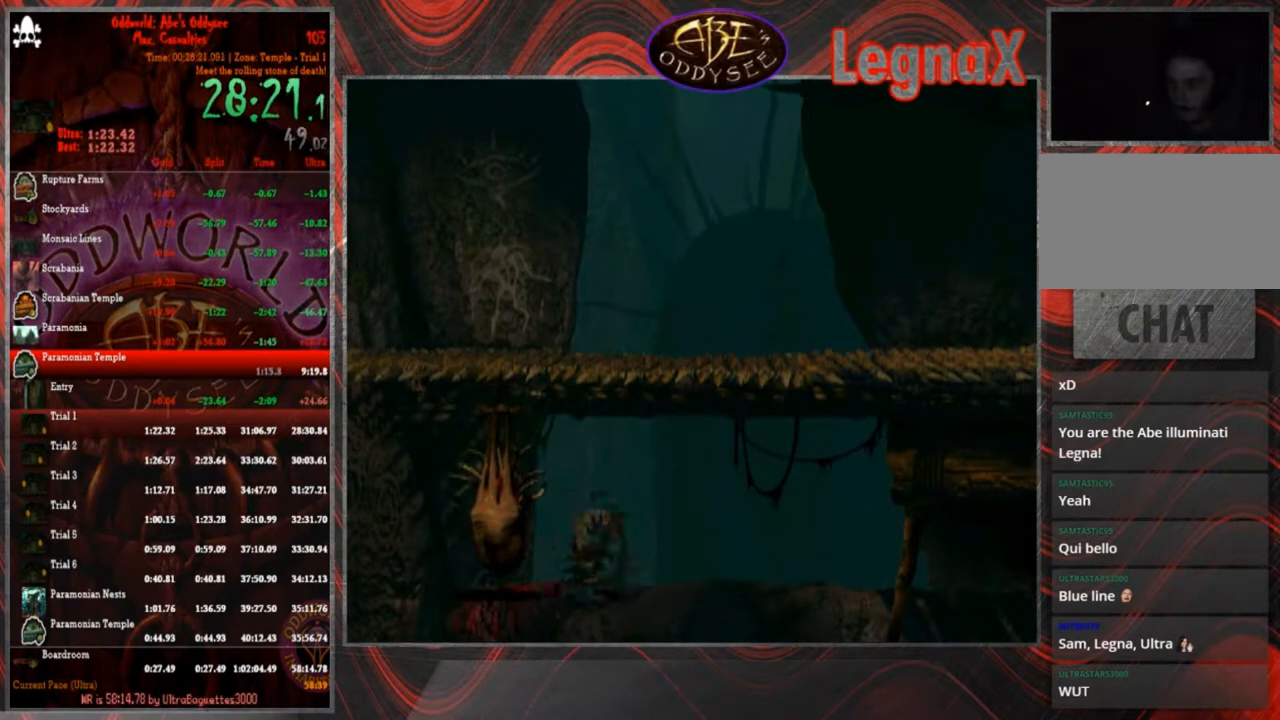
{"buttons": ["CROSS", "R1"], "left_stick": "right", "events": []}
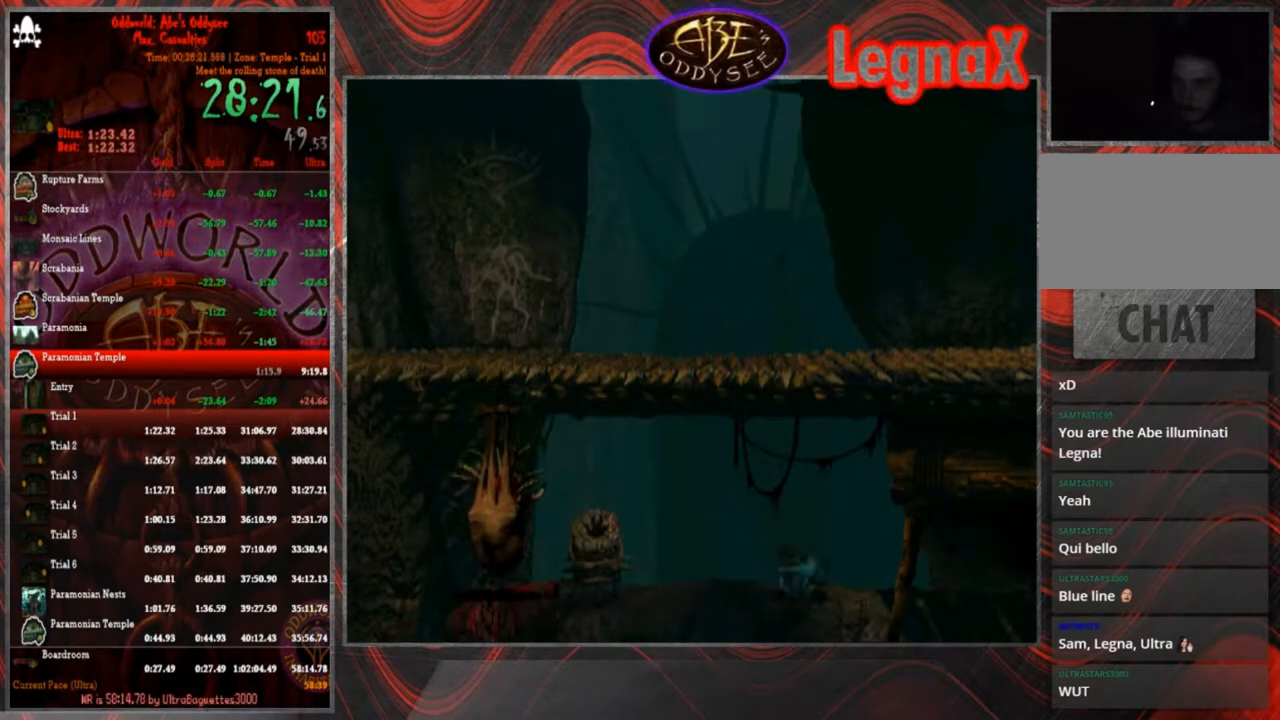
{"buttons": ["R1"], "left_stick": "right", "events": [[467, "CROSS", "up"]]}
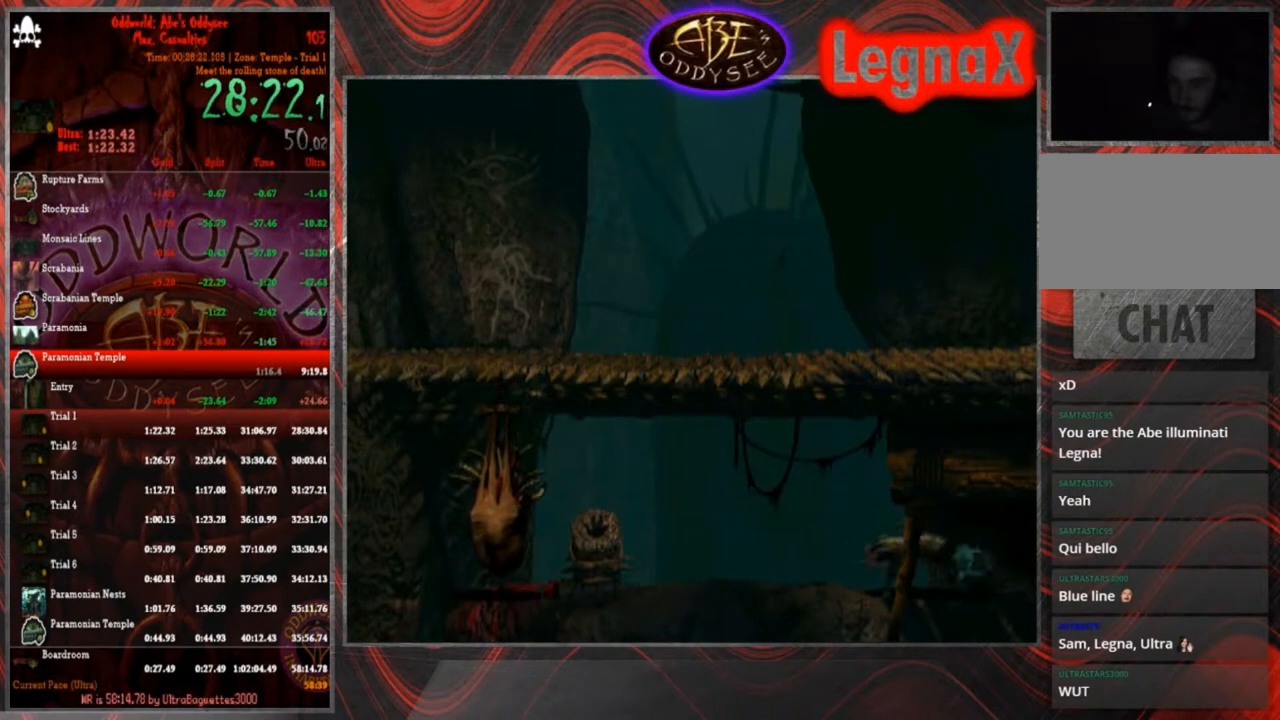
{"buttons": ["TRIANGLE", "R1"], "left_stick": "right", "events": [[34, "TRIANGLE", "down"]]}